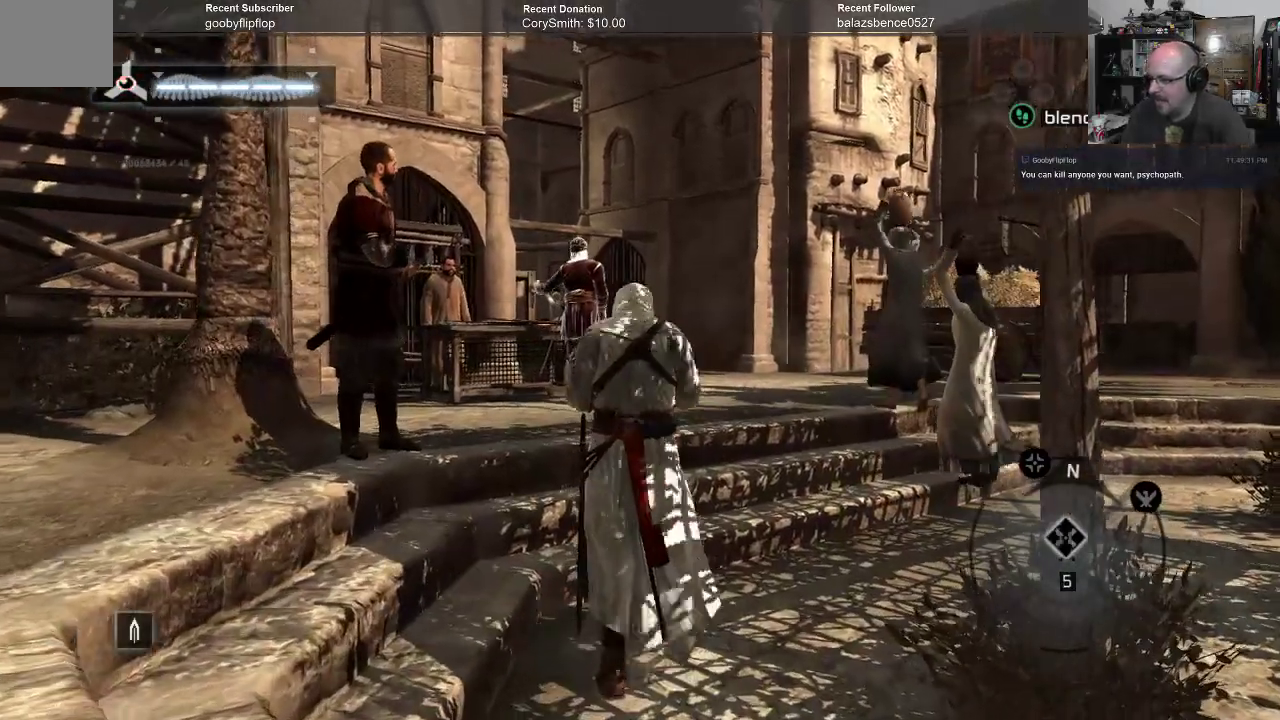
Gameplay with a controller (Xbox layout); each line is a JSON object with the inputs held at the frame after it. "events" lists button and stick changes between this image and that frame as [ms after this image, input, new state], when the widget could be followed in between. Not read: Z.
{"buttons": ["A"], "left_stick": "up", "right_stick": "center", "events": []}
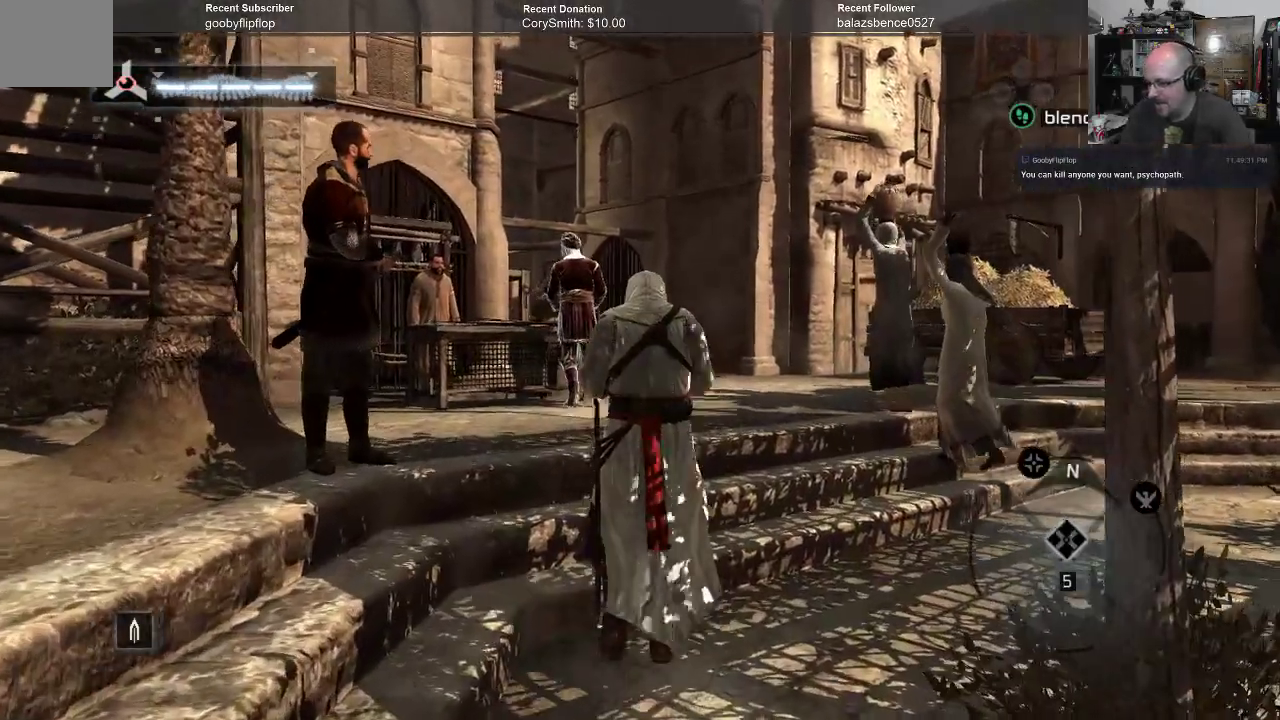
{"buttons": ["A"], "left_stick": "up", "right_stick": "center", "events": []}
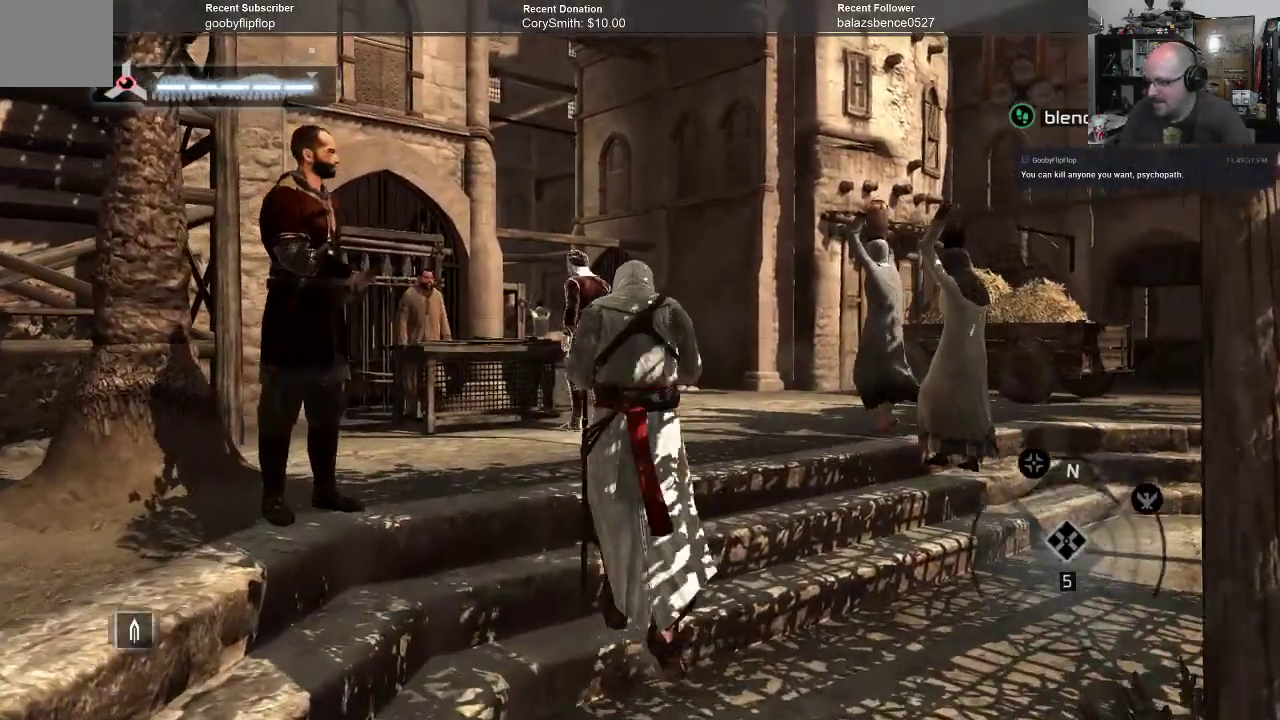
{"buttons": ["A"], "left_stick": "up", "right_stick": "center", "events": []}
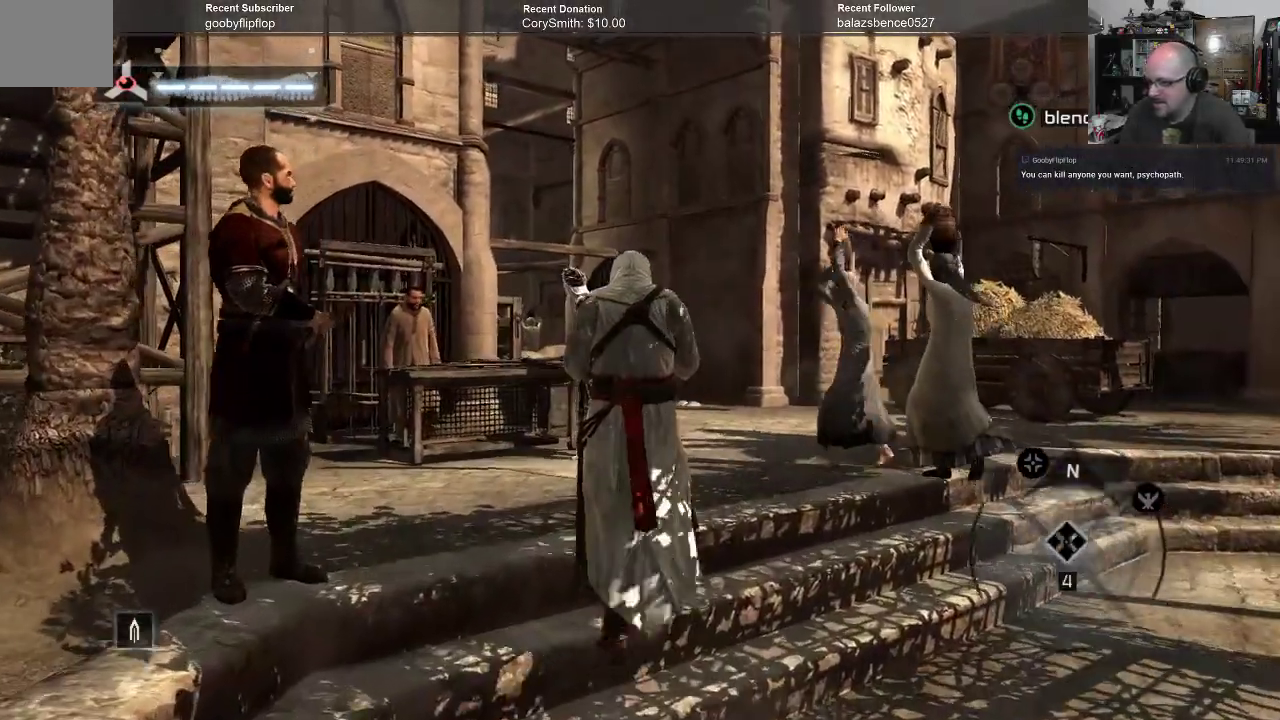
{"buttons": ["A"], "left_stick": "center", "right_stick": "center", "events": [[167, "left_stick", "center"]]}
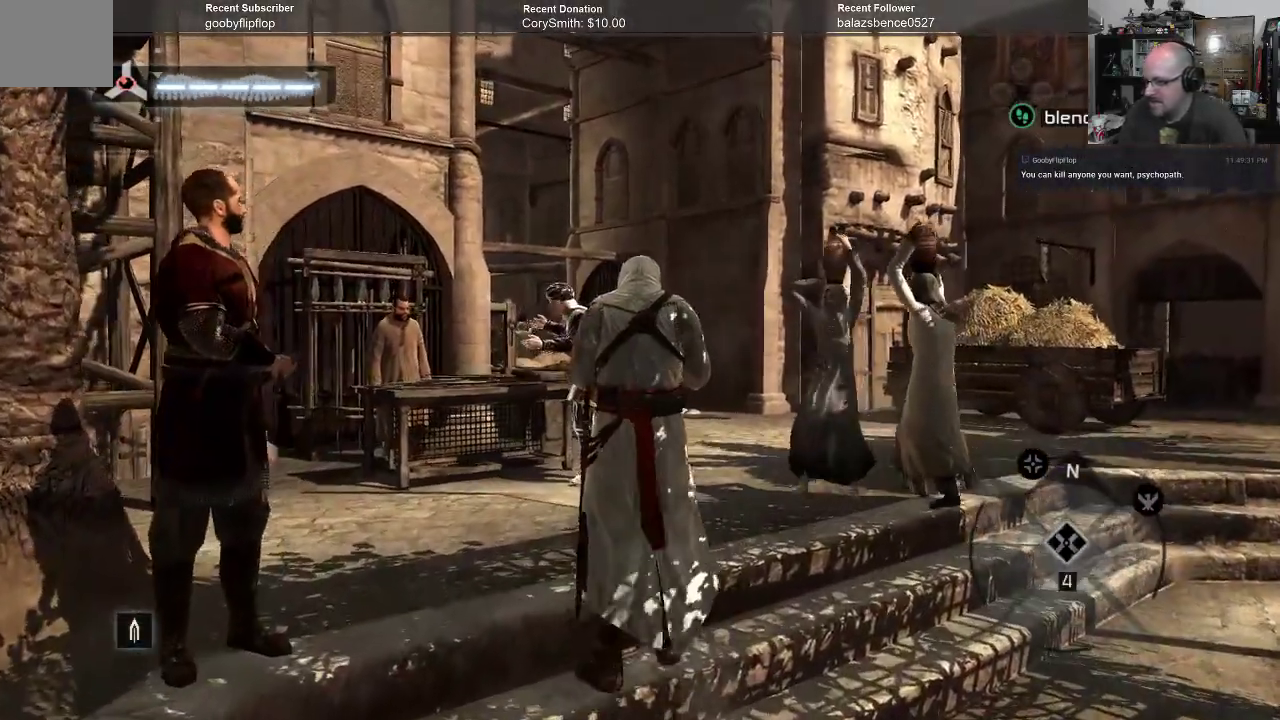
{"buttons": ["A"], "left_stick": "center", "right_stick": "center", "events": []}
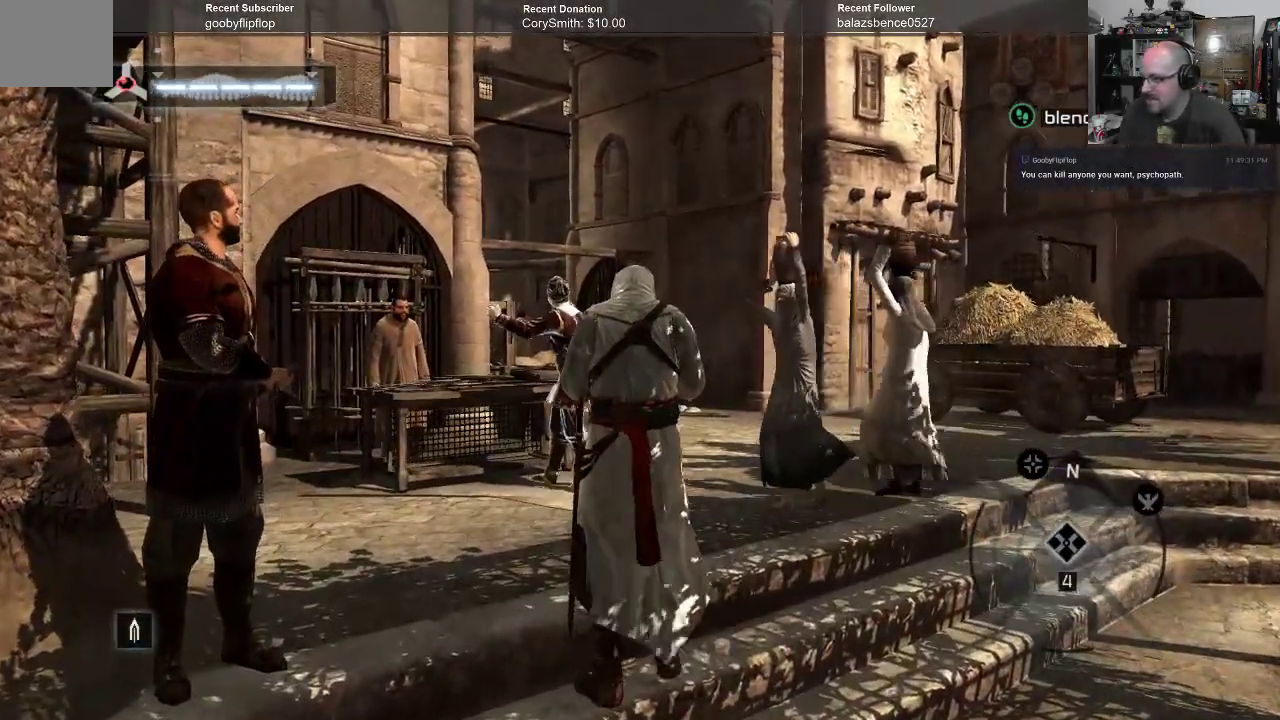
{"buttons": ["A"], "left_stick": "center", "right_stick": "center", "events": []}
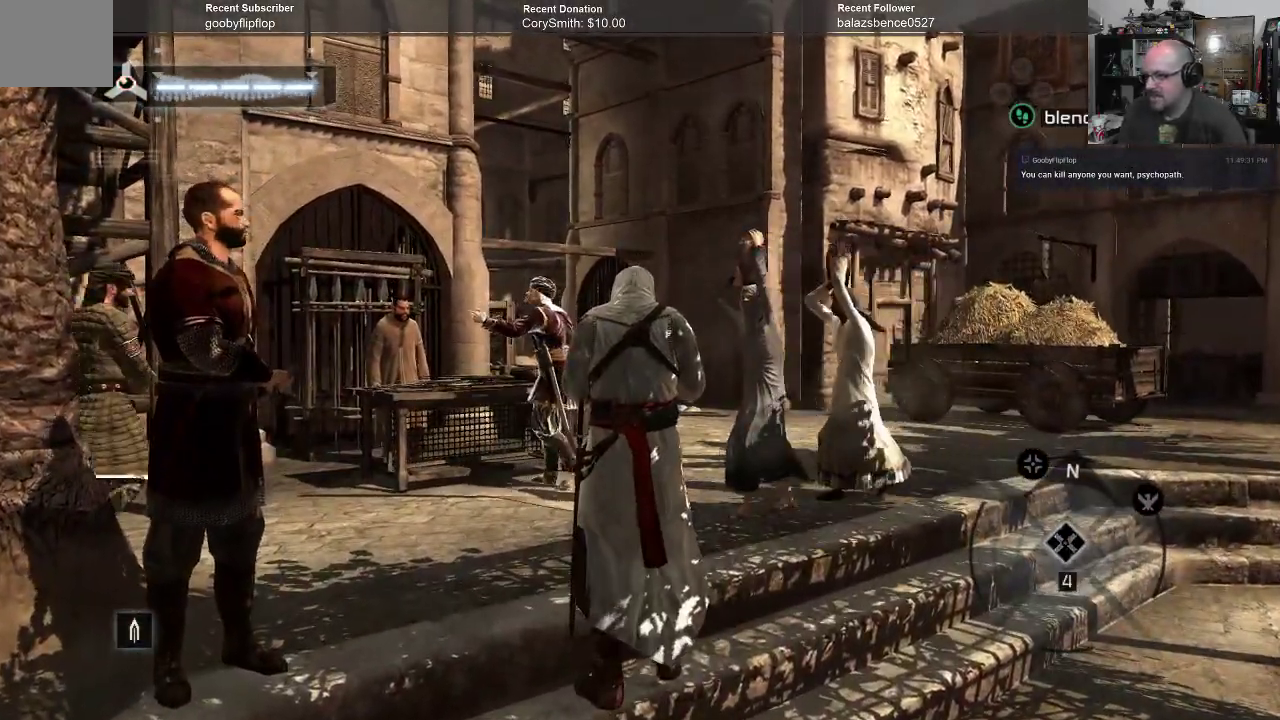
{"buttons": ["A"], "left_stick": "center", "right_stick": "center", "events": []}
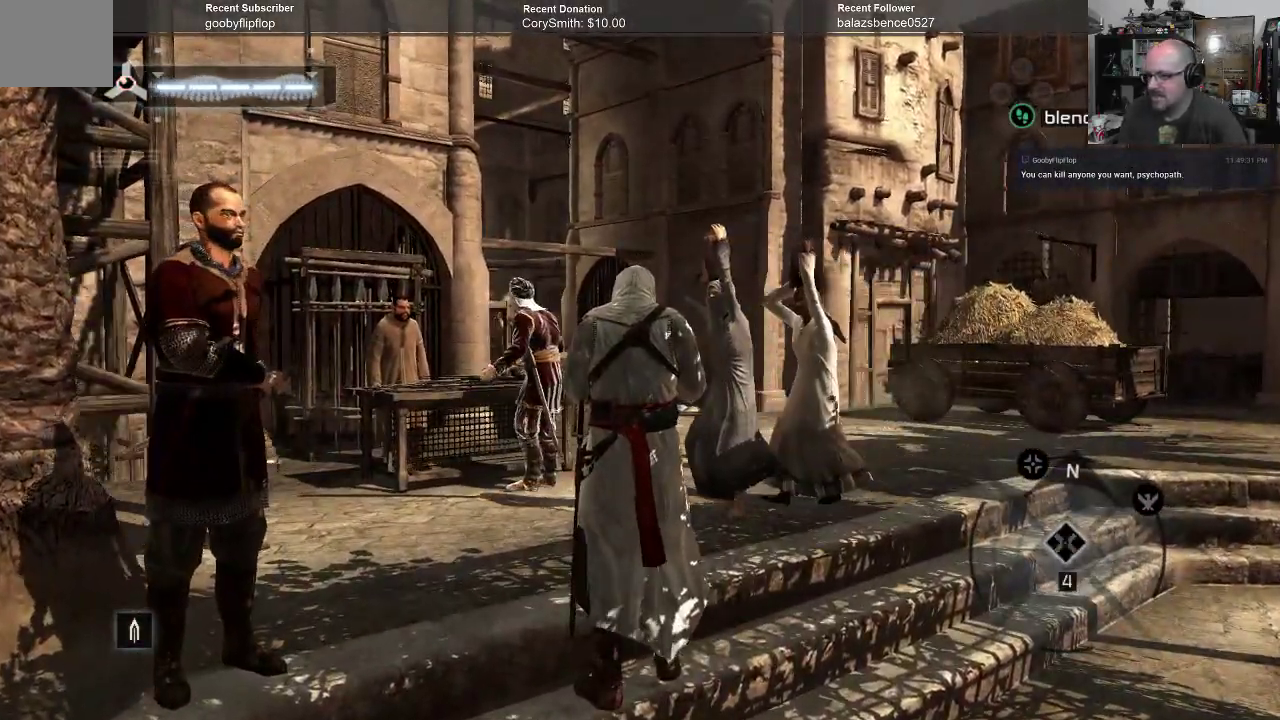
{"buttons": ["A"], "left_stick": "center", "right_stick": "center", "events": []}
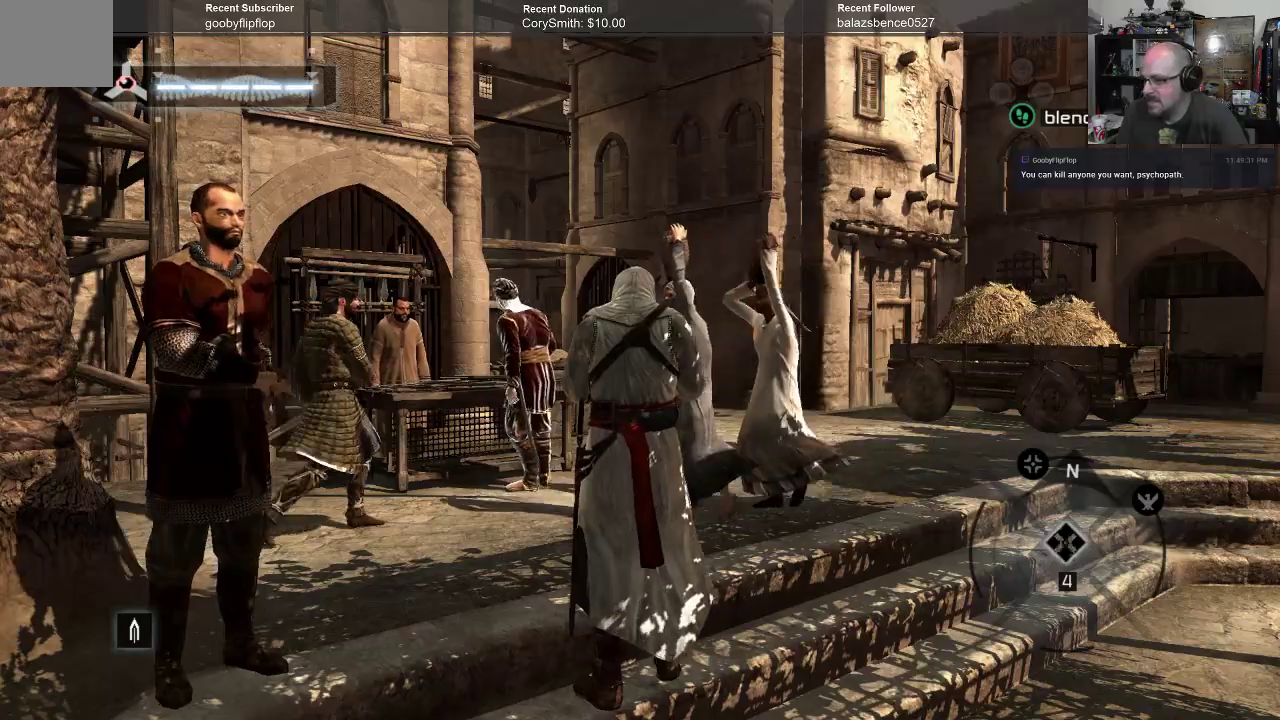
{"buttons": ["A"], "left_stick": "up-right", "right_stick": "center", "events": [[200, "left_stick", "right"], [433, "left_stick", "up-right"]]}
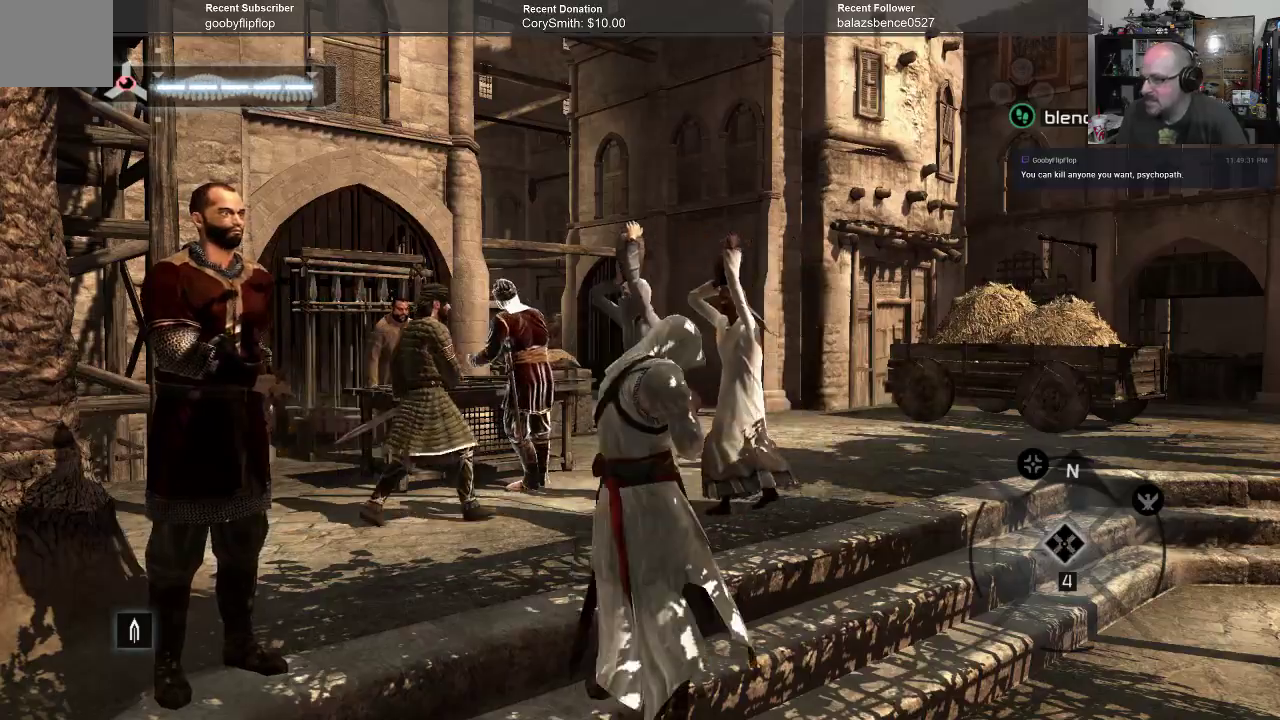
{"buttons": ["A"], "left_stick": "up-right", "right_stick": "center", "events": []}
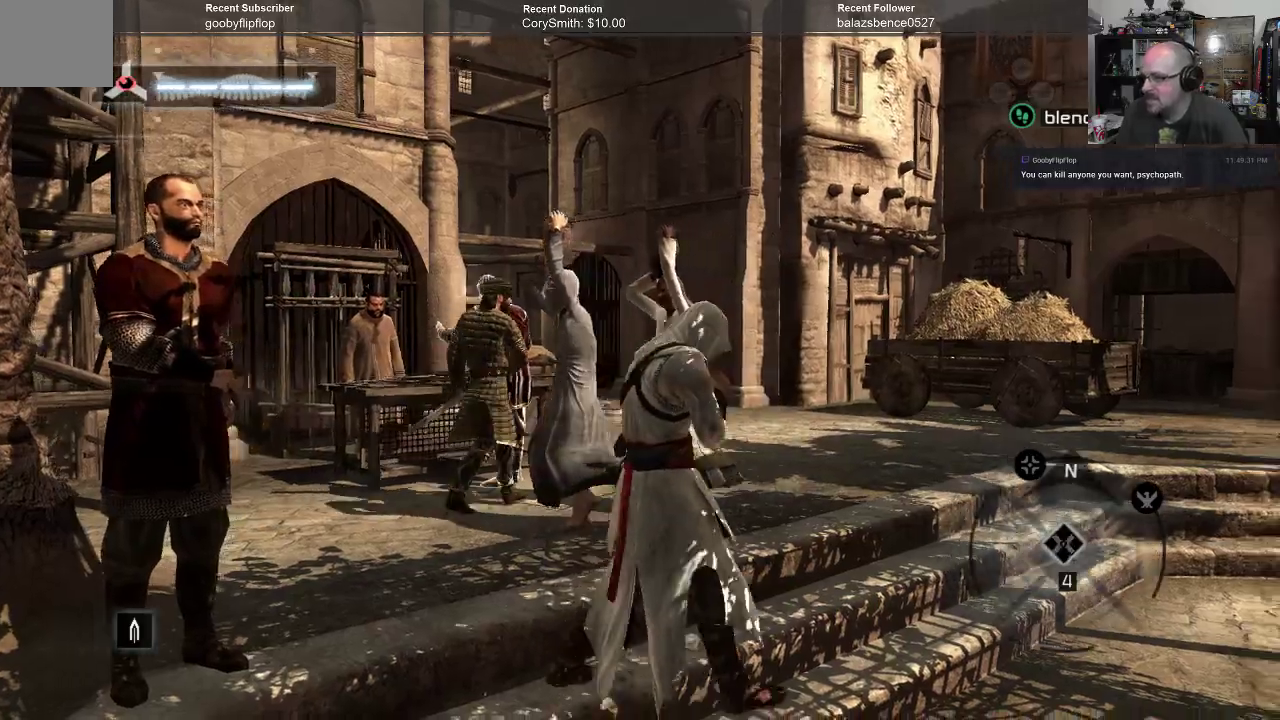
{"buttons": ["A"], "left_stick": "up", "right_stick": "center", "events": [[433, "left_stick", "up"]]}
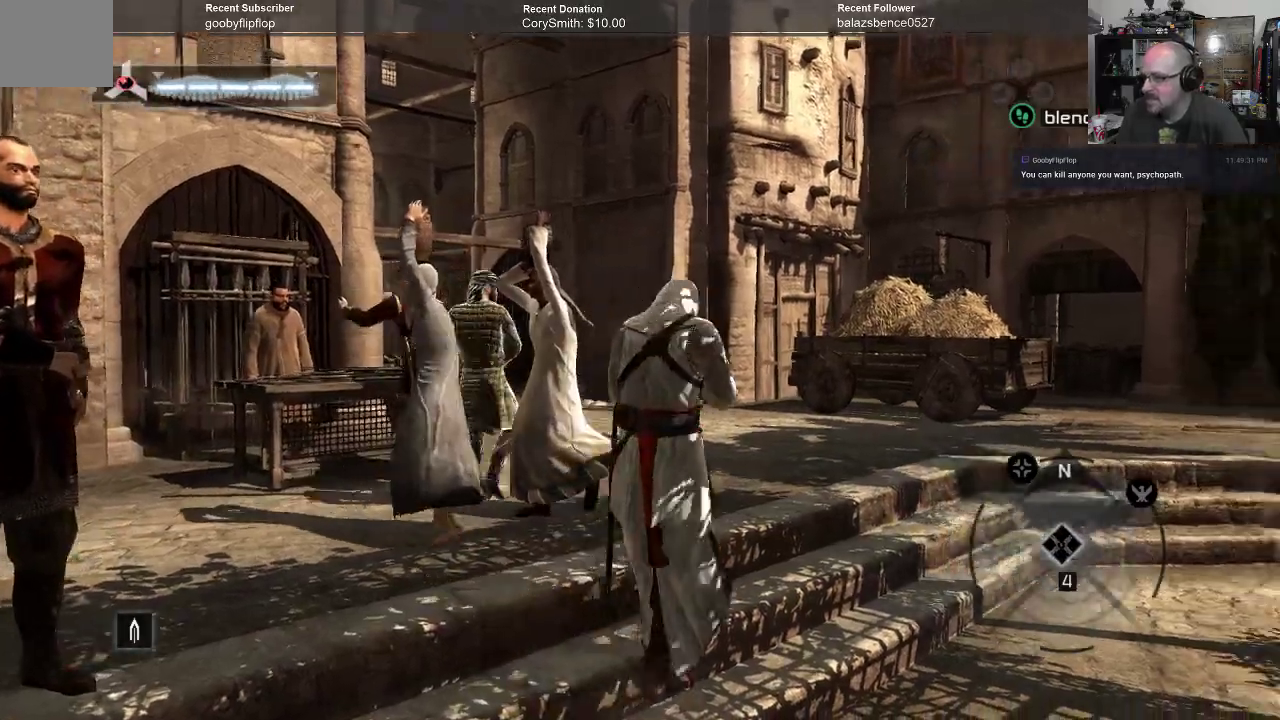
{"buttons": ["A"], "left_stick": "up", "right_stick": "center", "events": []}
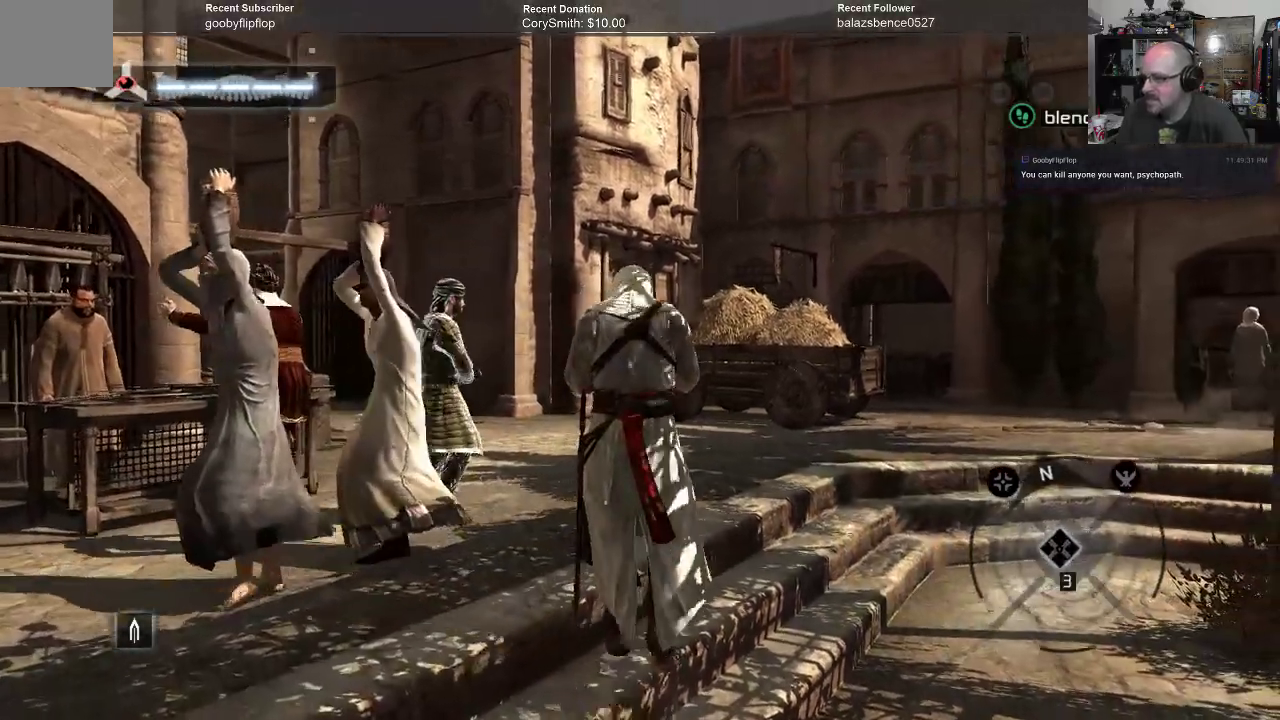
{"buttons": ["A"], "left_stick": "up", "right_stick": "center", "events": []}
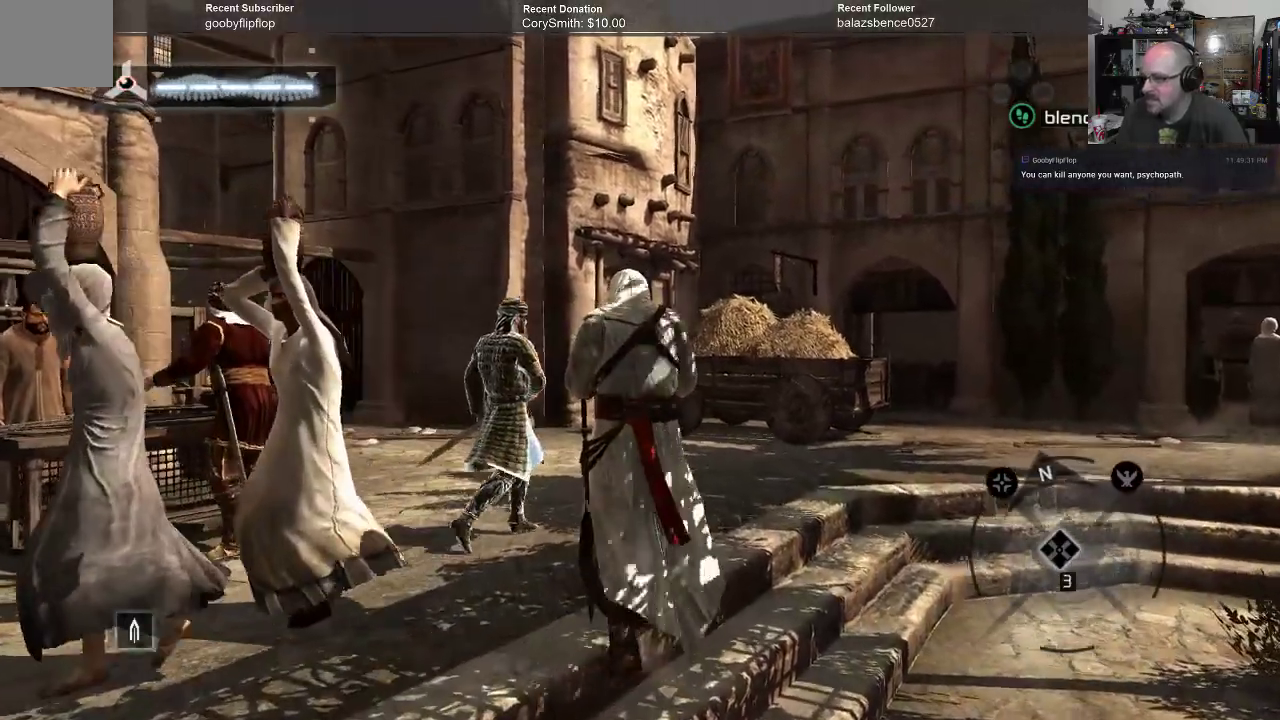
{"buttons": ["A"], "left_stick": "up", "right_stick": "center", "events": []}
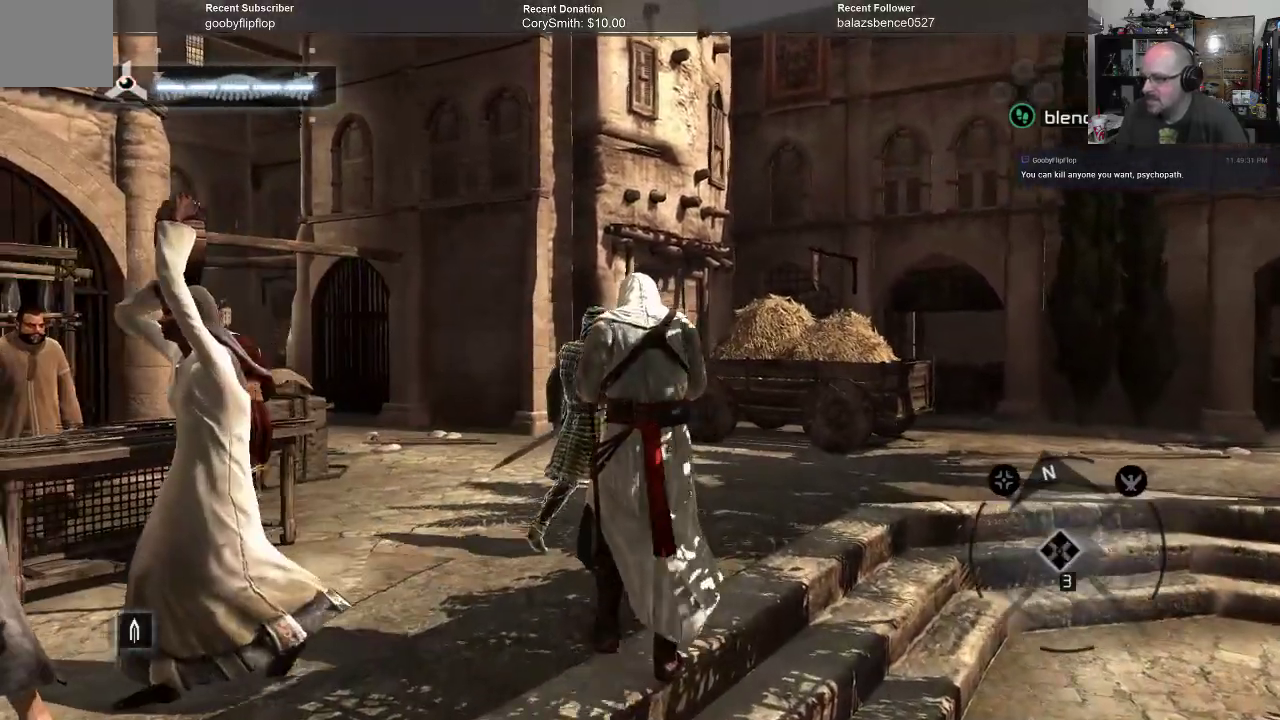
{"buttons": ["A"], "left_stick": "up-left", "right_stick": "center", "events": [[267, "left_stick", "up-left"]]}
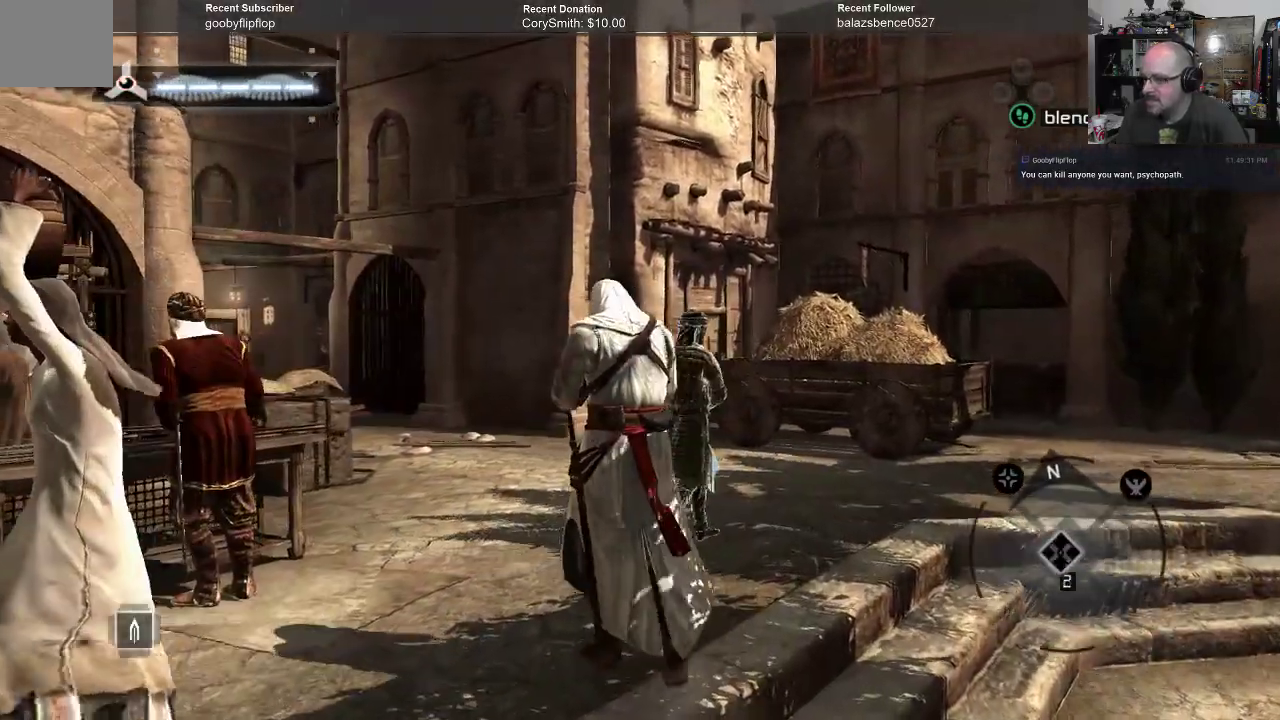
{"buttons": ["A"], "left_stick": "up-left", "right_stick": "center", "events": []}
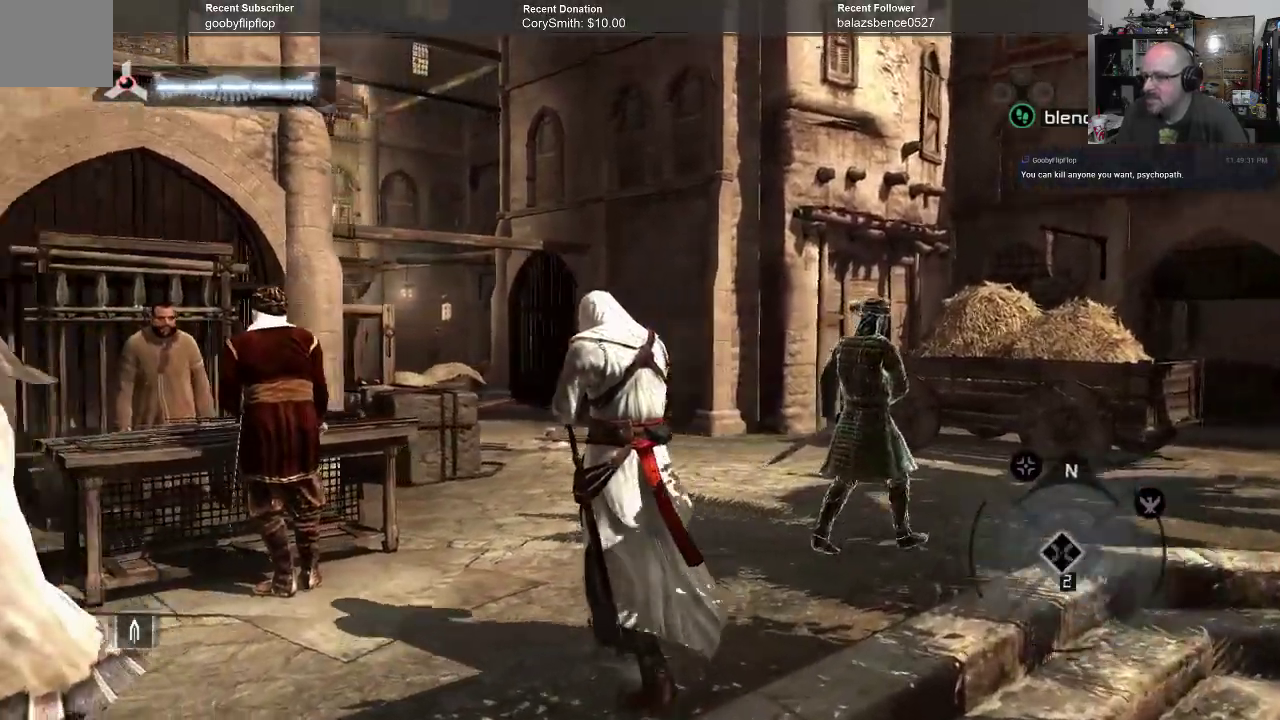
{"buttons": ["A"], "left_stick": "center", "right_stick": "center", "events": [[333, "left_stick", "center"]]}
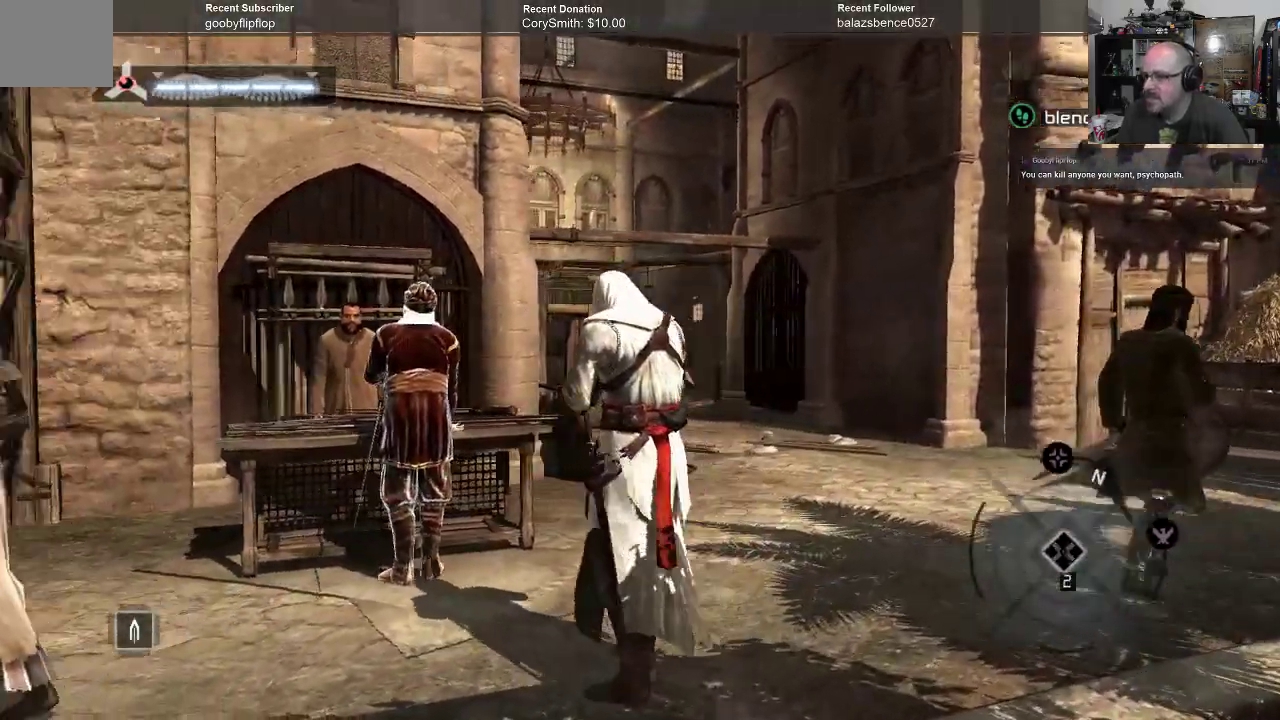
{"buttons": ["A"], "left_stick": "center", "right_stick": "center", "events": []}
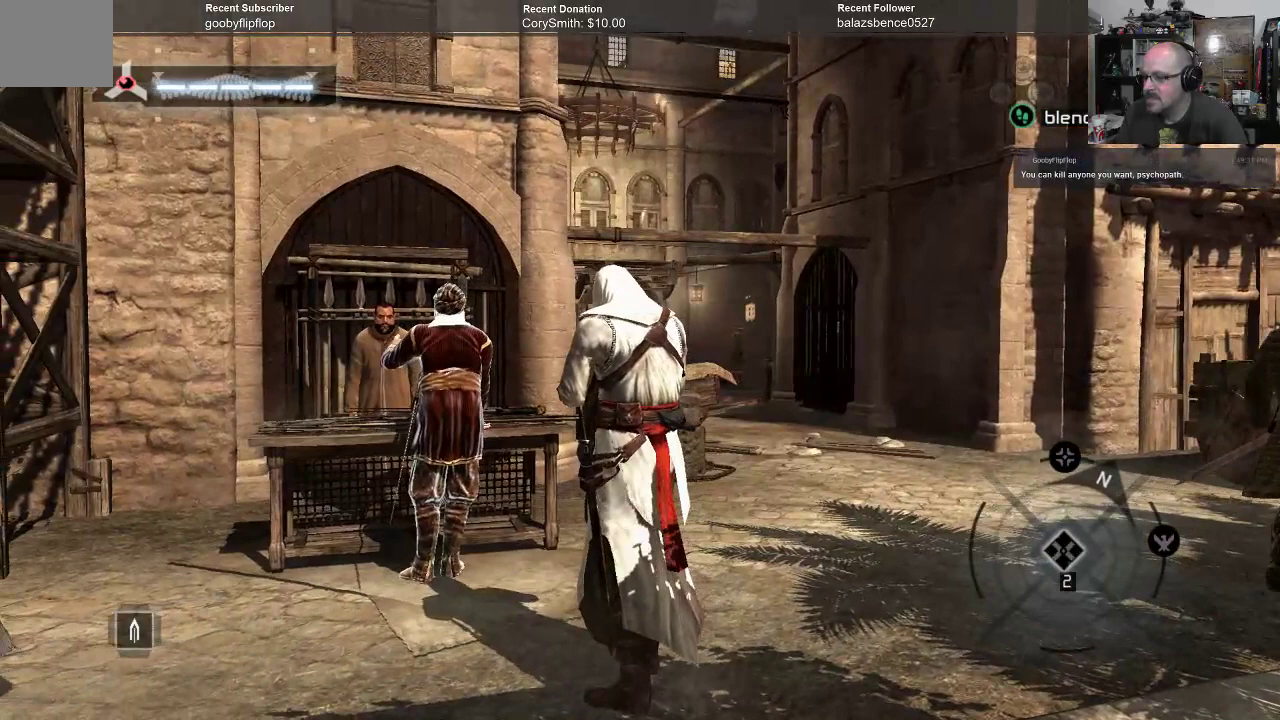
{"buttons": ["A"], "left_stick": "center", "right_stick": "center", "events": []}
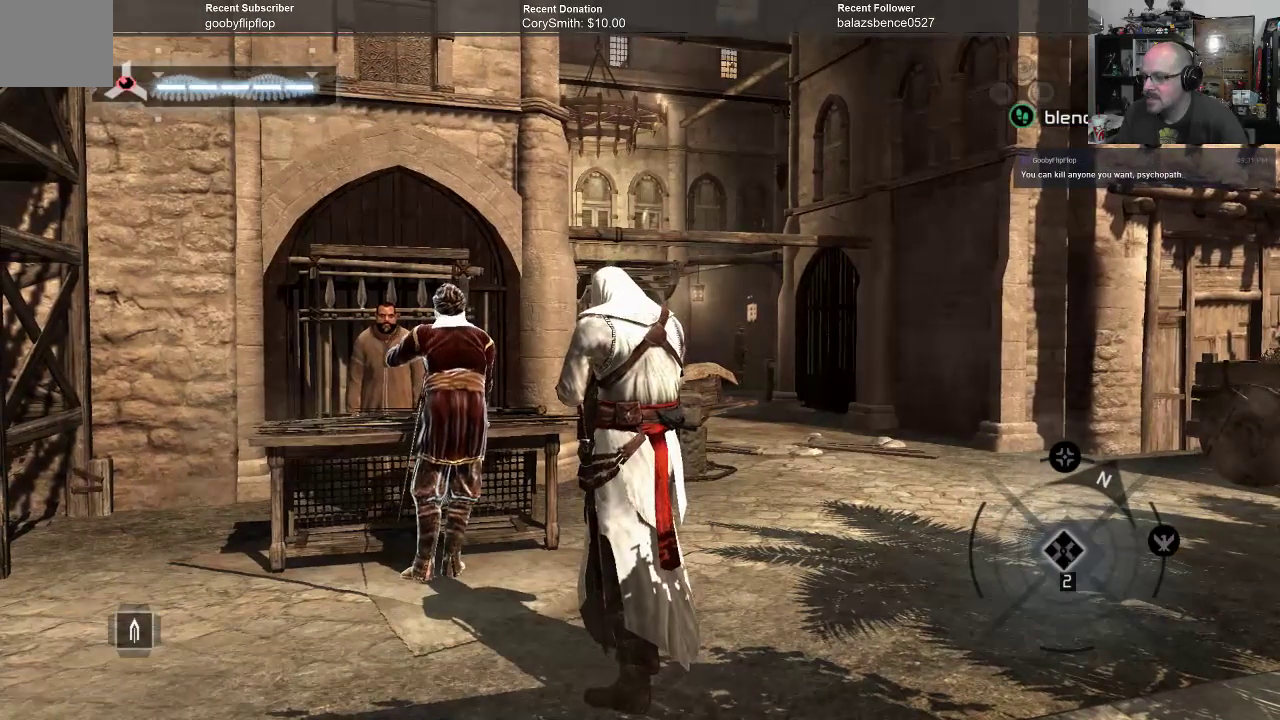
{"buttons": ["A"], "left_stick": "center", "right_stick": "center", "events": []}
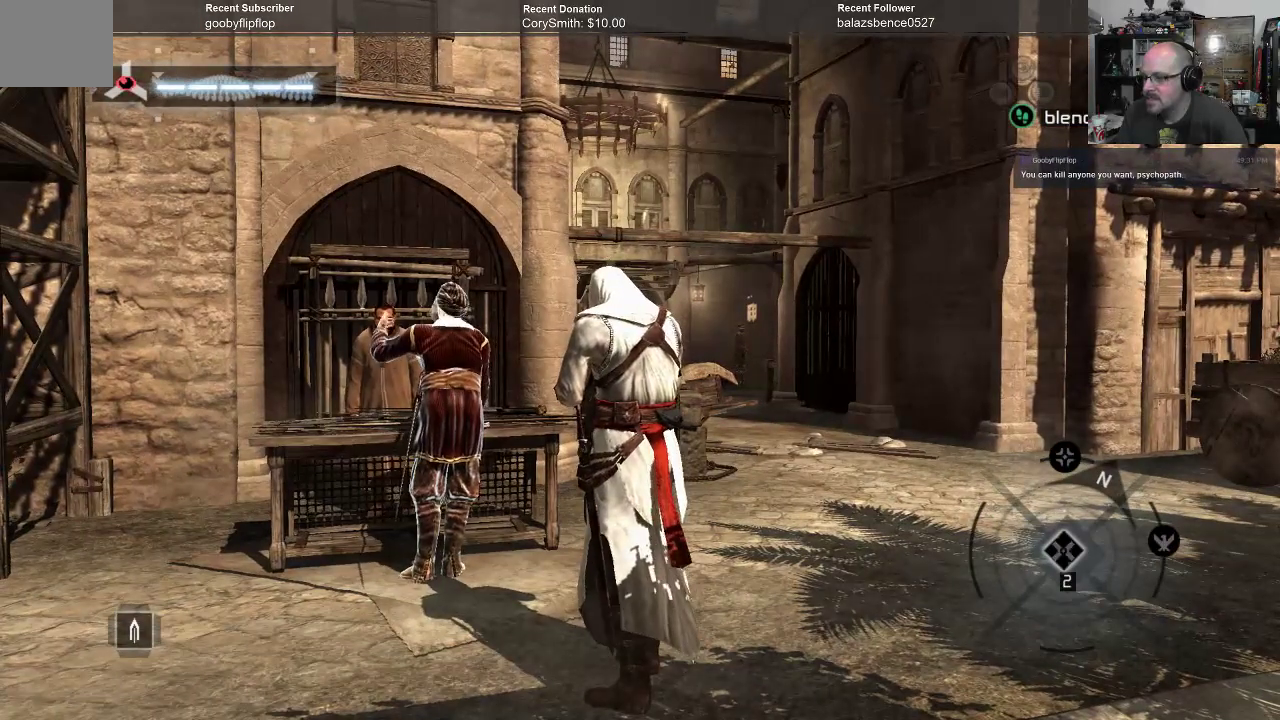
{"buttons": ["A"], "left_stick": "center", "right_stick": "center", "events": []}
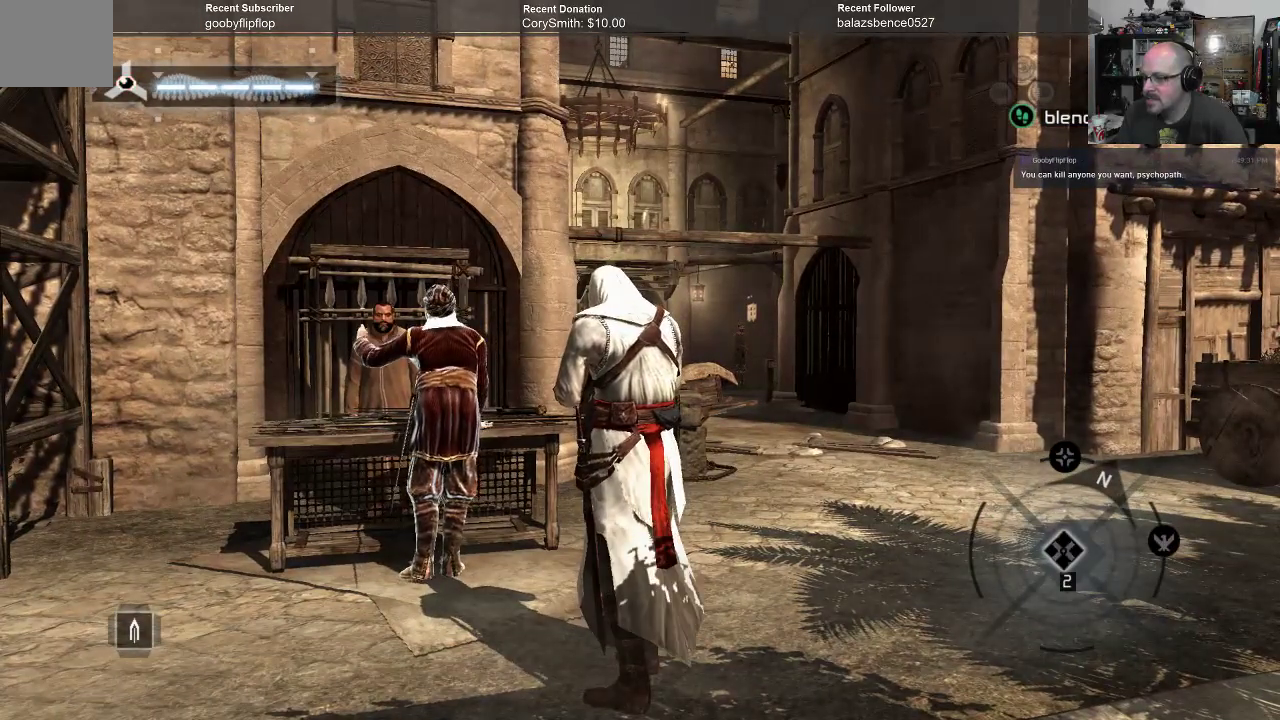
{"buttons": ["A"], "left_stick": "center", "right_stick": "center", "events": []}
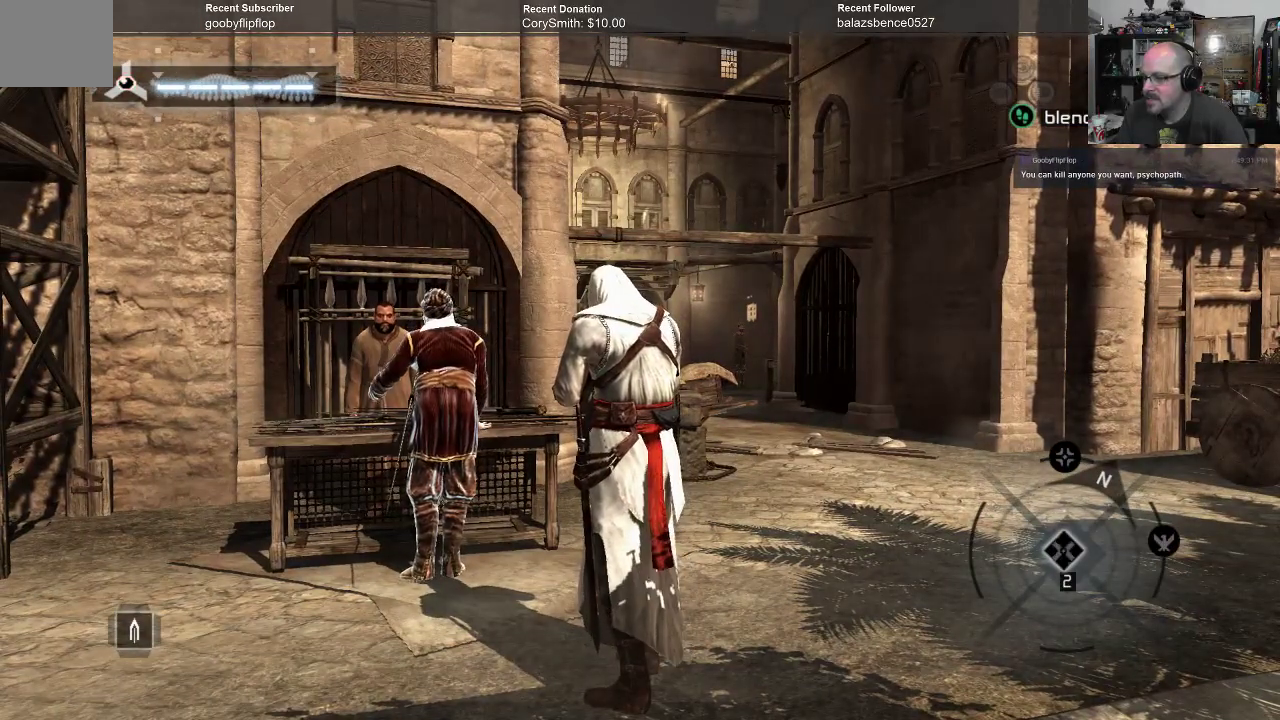
{"buttons": ["A"], "left_stick": "center", "right_stick": "center", "events": []}
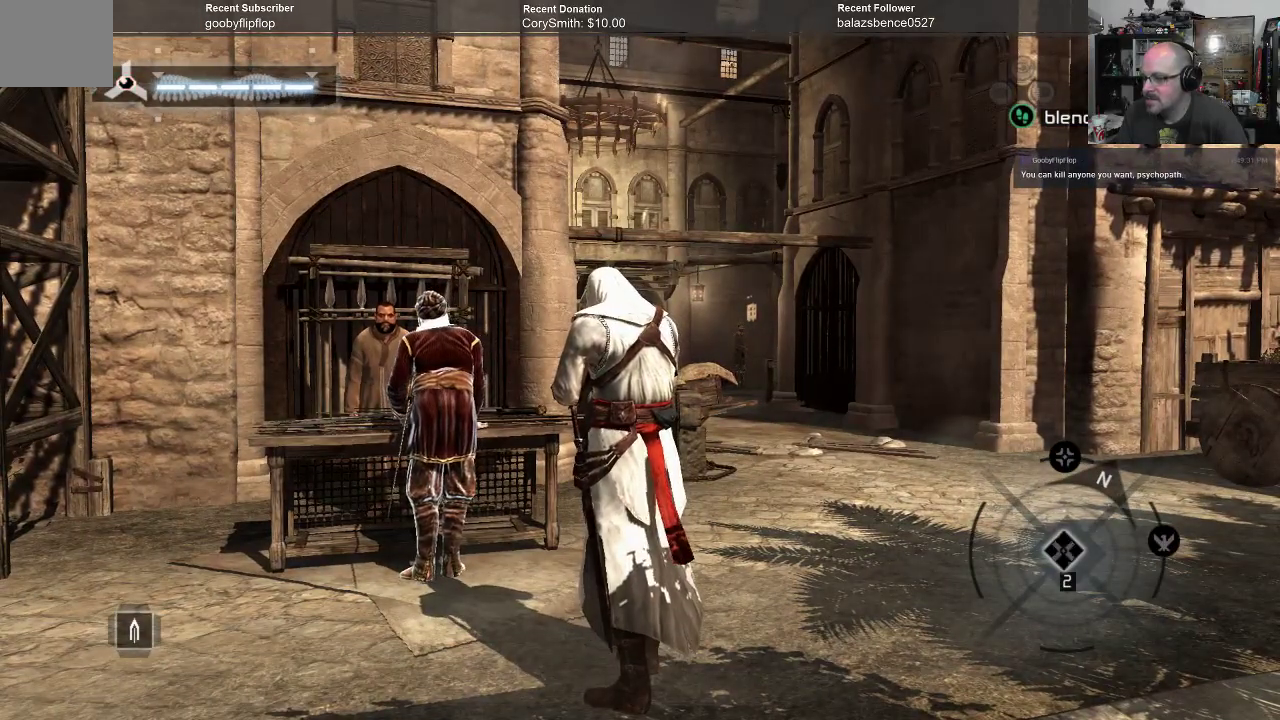
{"buttons": ["A"], "left_stick": "center", "right_stick": "center", "events": []}
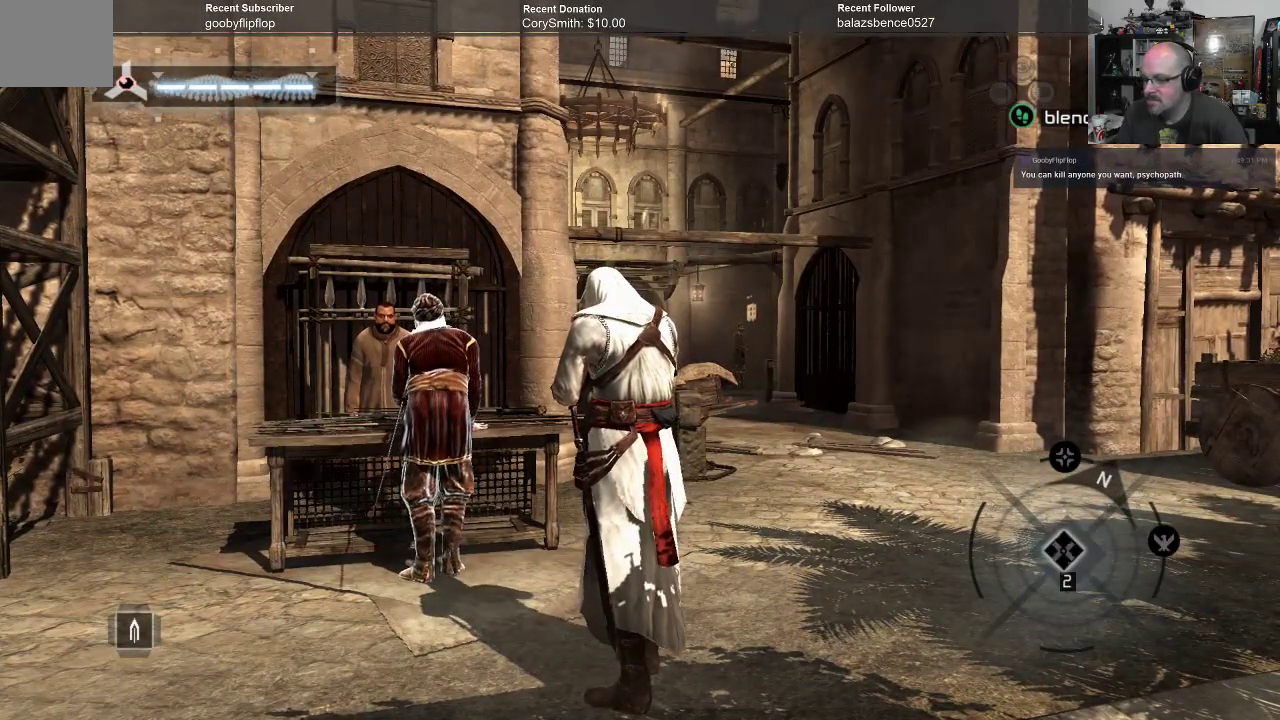
{"buttons": ["A"], "left_stick": "center", "right_stick": "center", "events": []}
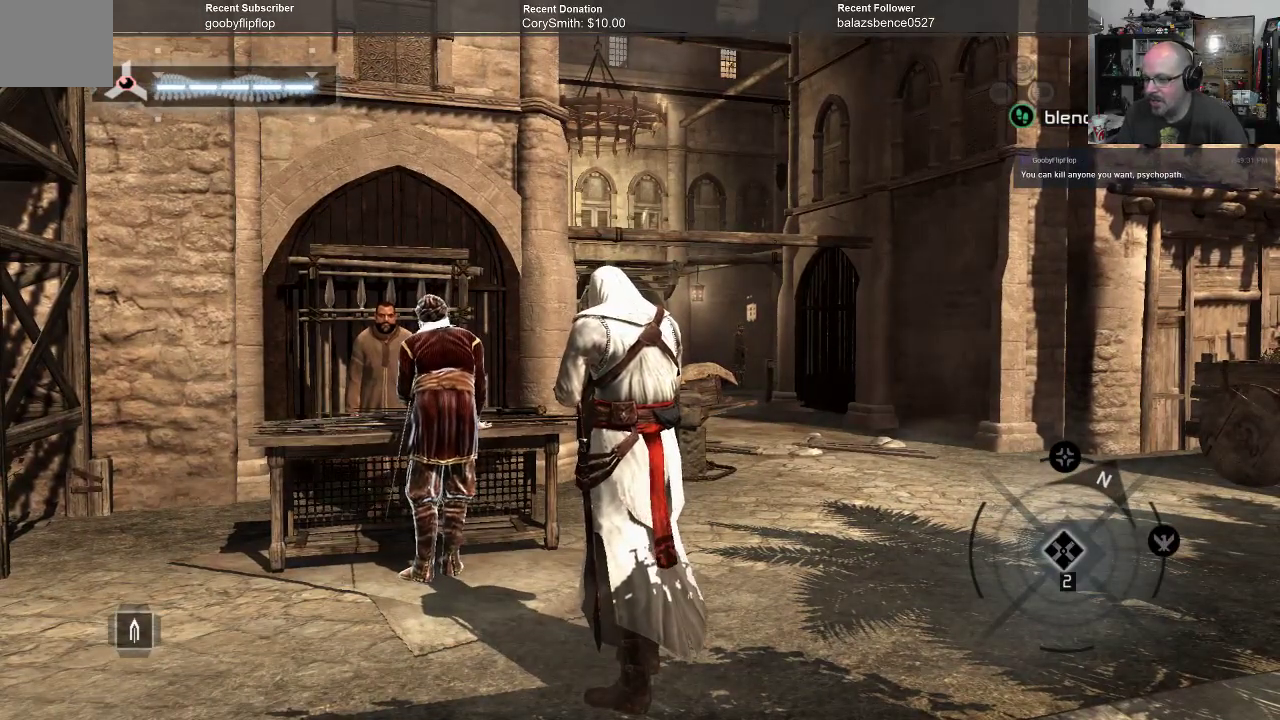
{"buttons": ["A"], "left_stick": "center", "right_stick": "center", "events": []}
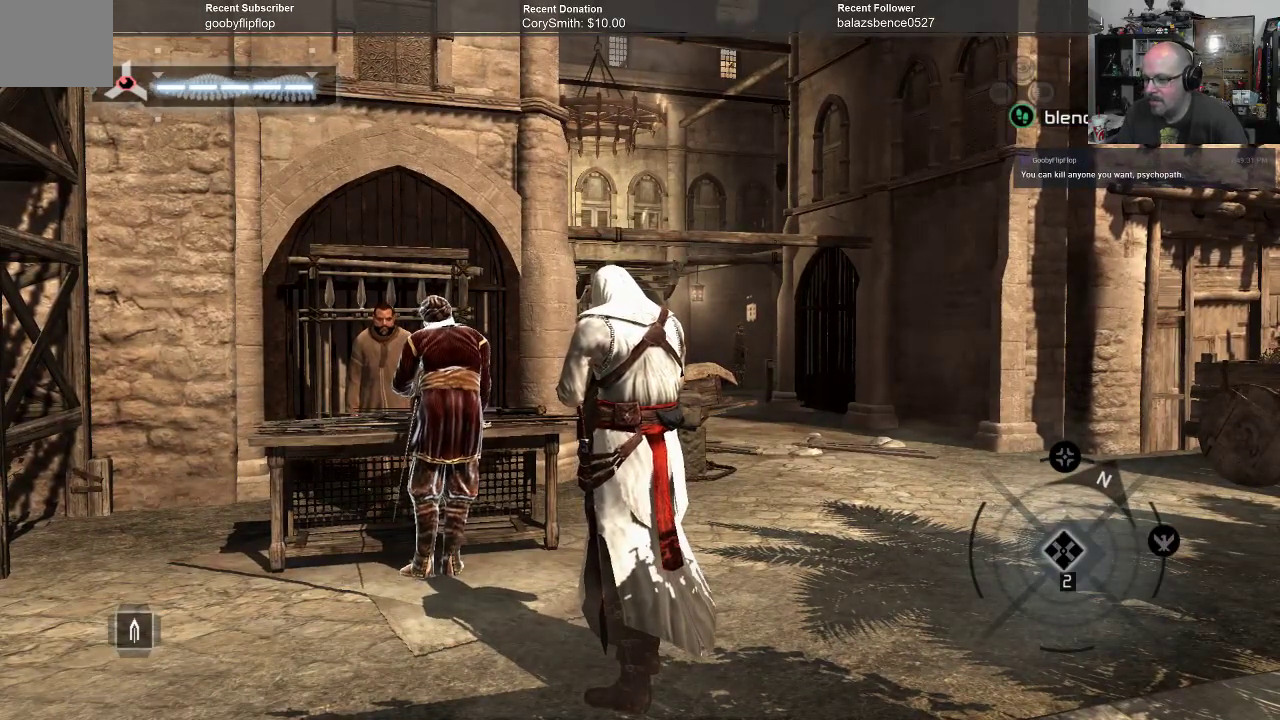
{"buttons": ["A"], "left_stick": "center", "right_stick": "center", "events": []}
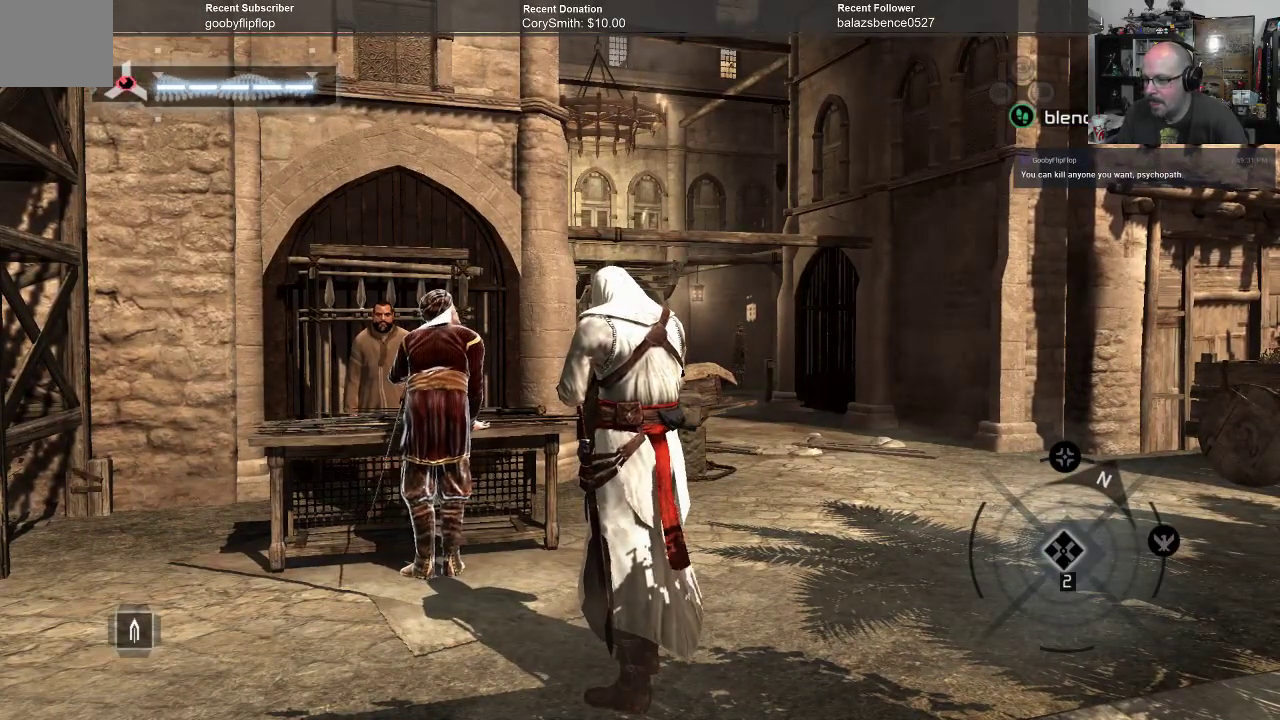
{"buttons": ["A"], "left_stick": "center", "right_stick": "center", "events": []}
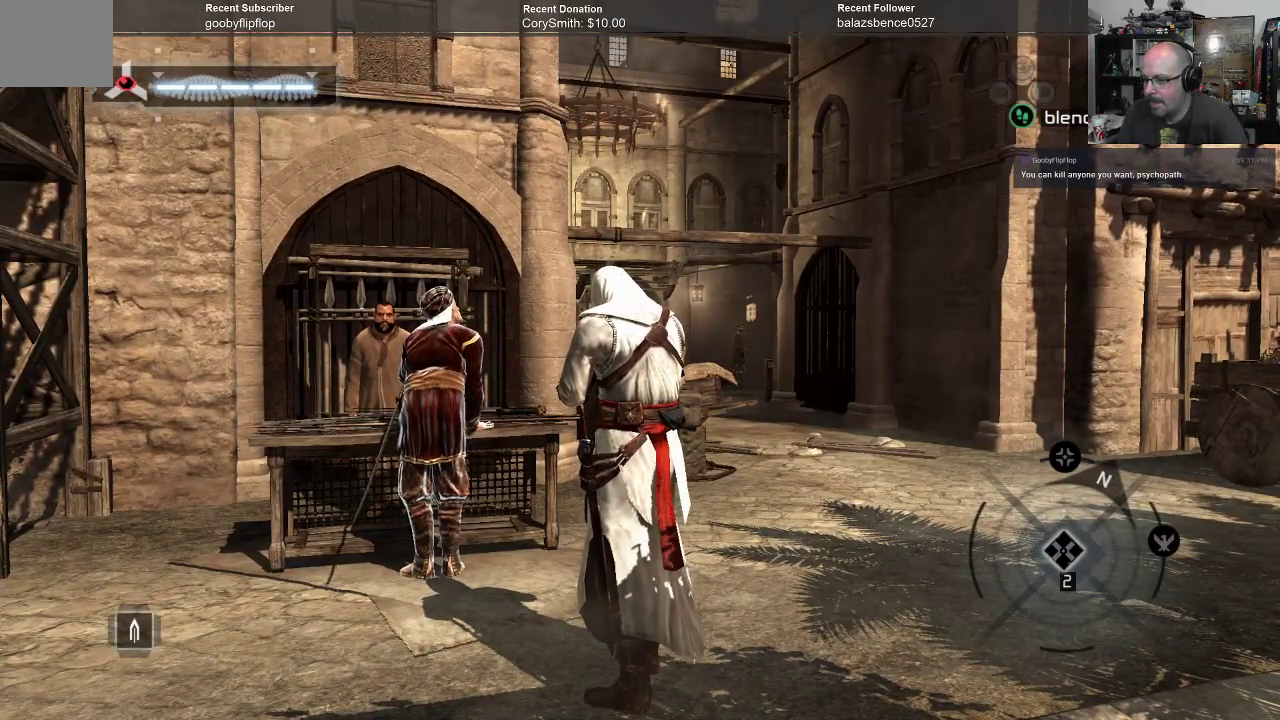
{"buttons": ["A"], "left_stick": "center", "right_stick": "center", "events": []}
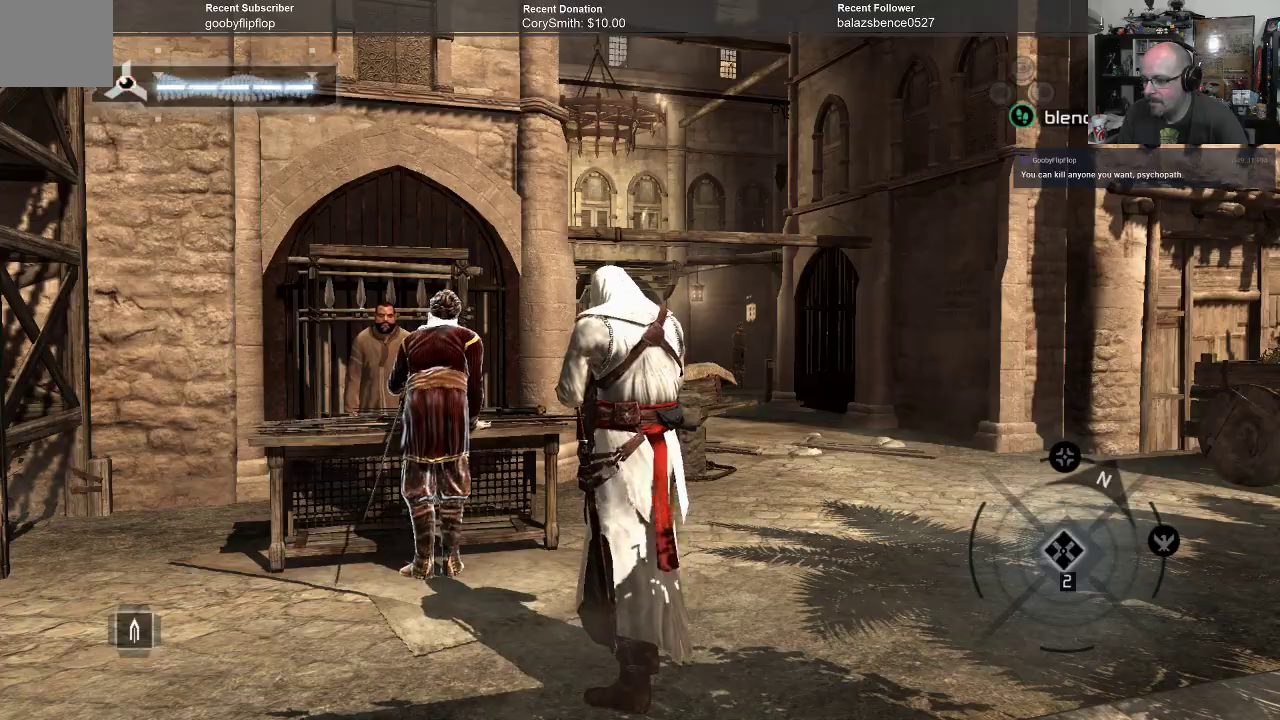
{"buttons": ["A"], "left_stick": "center", "right_stick": "left", "events": [[100, "right_stick", "left"]]}